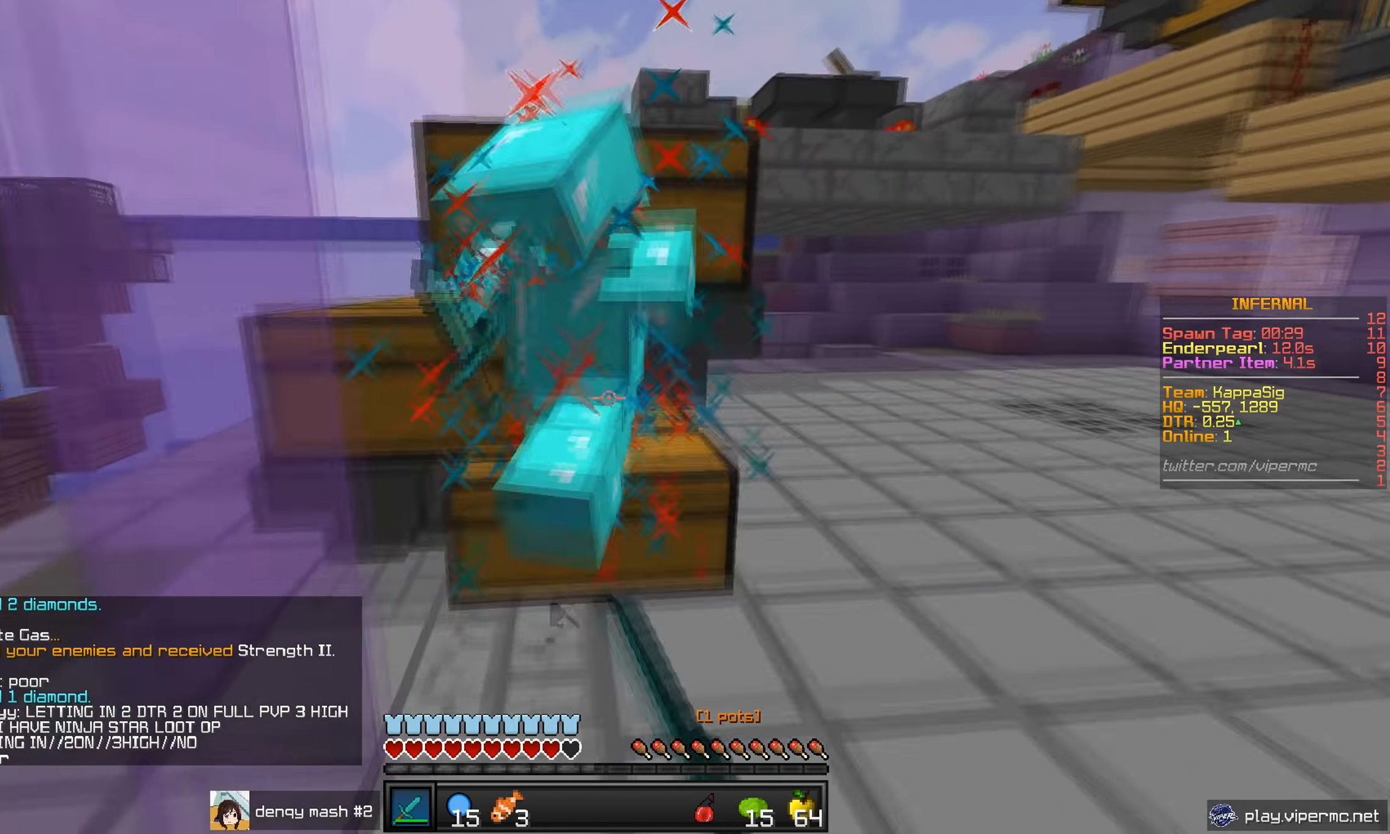
Gameplay with keyboard and mouse; each line is a JSON object with the keys and mouse buttons held at the frame after it. "events" lists presses ("down") and releases ("up") of "a", "d", "s", "w", "mouse_left" and "mouse_right" between this image and that frame as [ms after this image, input, new state], when the widget could be followed in between. "mouse_left", "mouse_right" = the "left", "right" buttons of the "mouse" list. No other keys are recorded. Fast repeated clicks can show as one long hold. Mouse movement is not recorded.
{"keys": ["d", "w"], "mouse": ["left"], "events": [[167, "d", "up"], [450, "d", "down"]]}
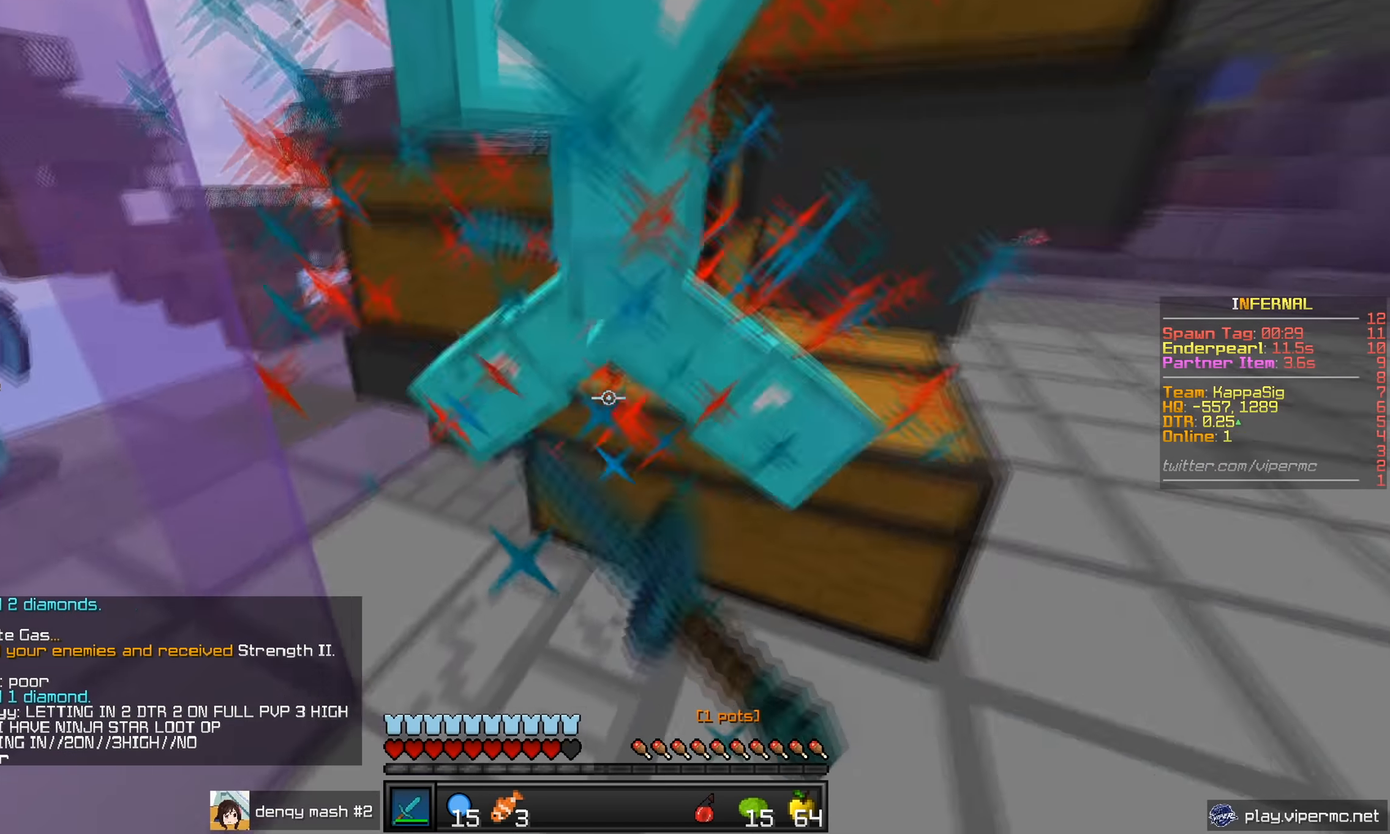
{"keys": ["a"], "mouse": ["left"], "events": [[217, "w", "up"], [301, "a", "down"], [351, "d", "up"]]}
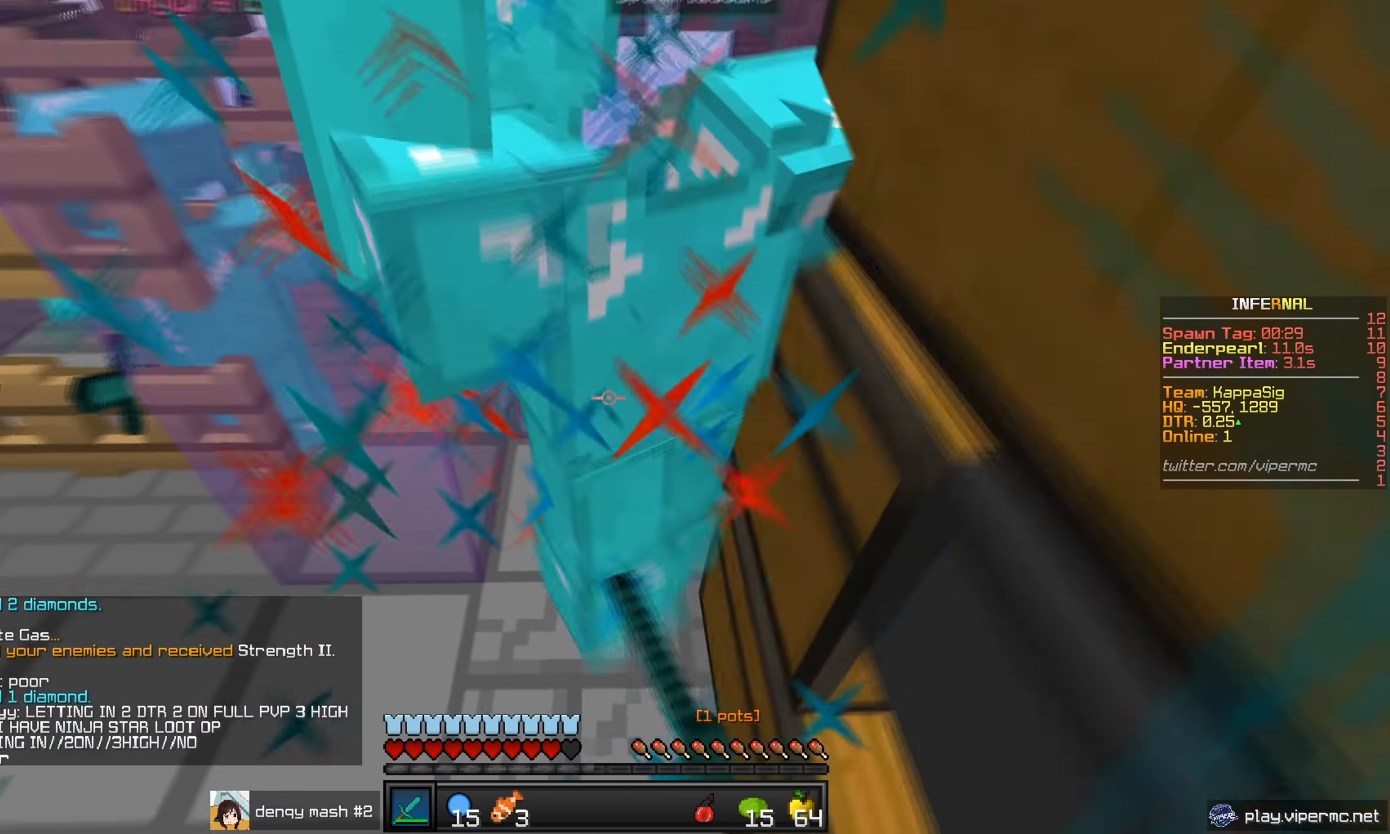
{"keys": ["w"], "mouse": ["left"], "events": [[50, "w", "down"], [117, "a", "up"], [300, "d", "down"], [467, "d", "up"]]}
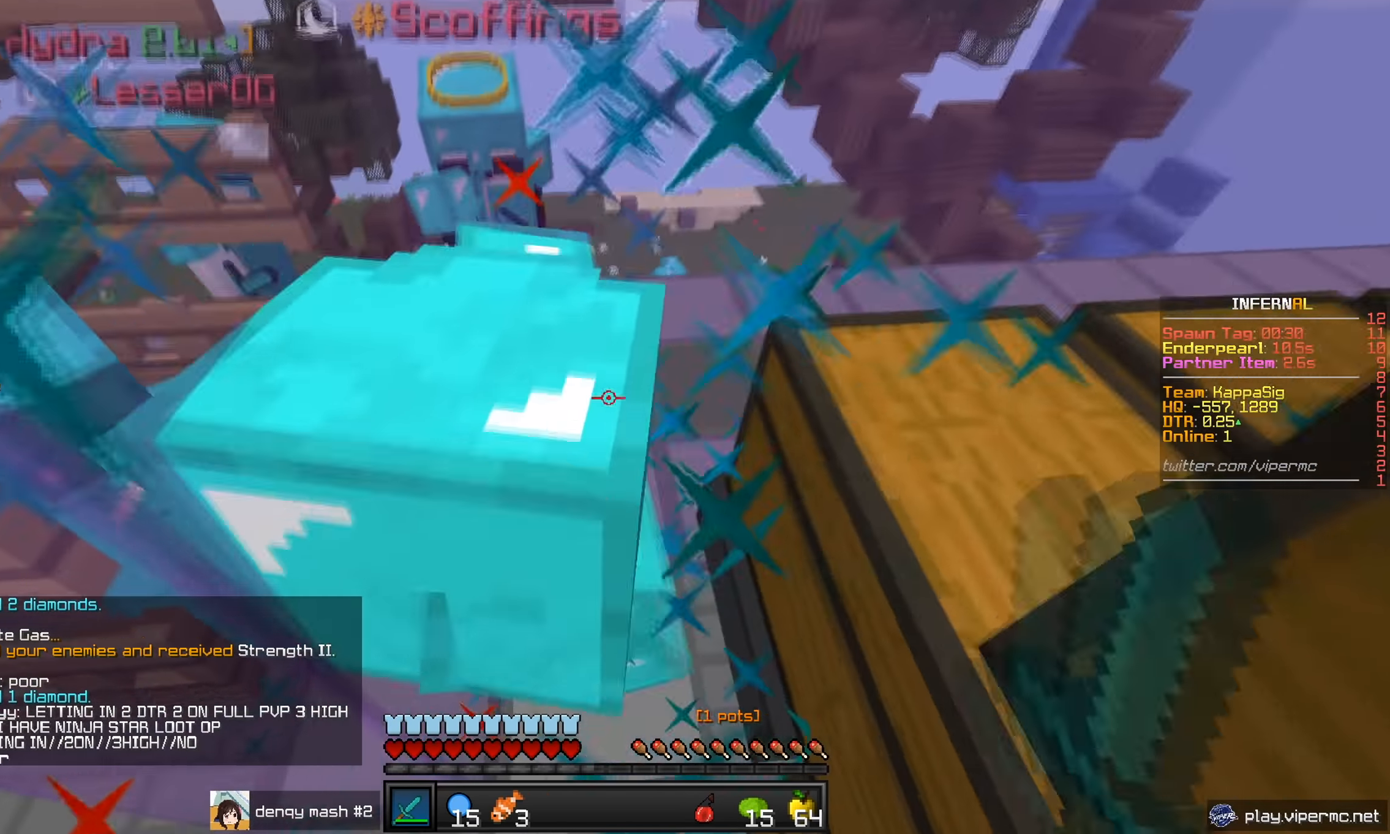
{"keys": ["a"], "mouse": ["left"], "events": [[151, "mouse_left", "up"], [151, "w", "up"], [184, "mouse_left", "down"], [267, "s", "down"], [434, "a", "down"], [468, "s", "up"]]}
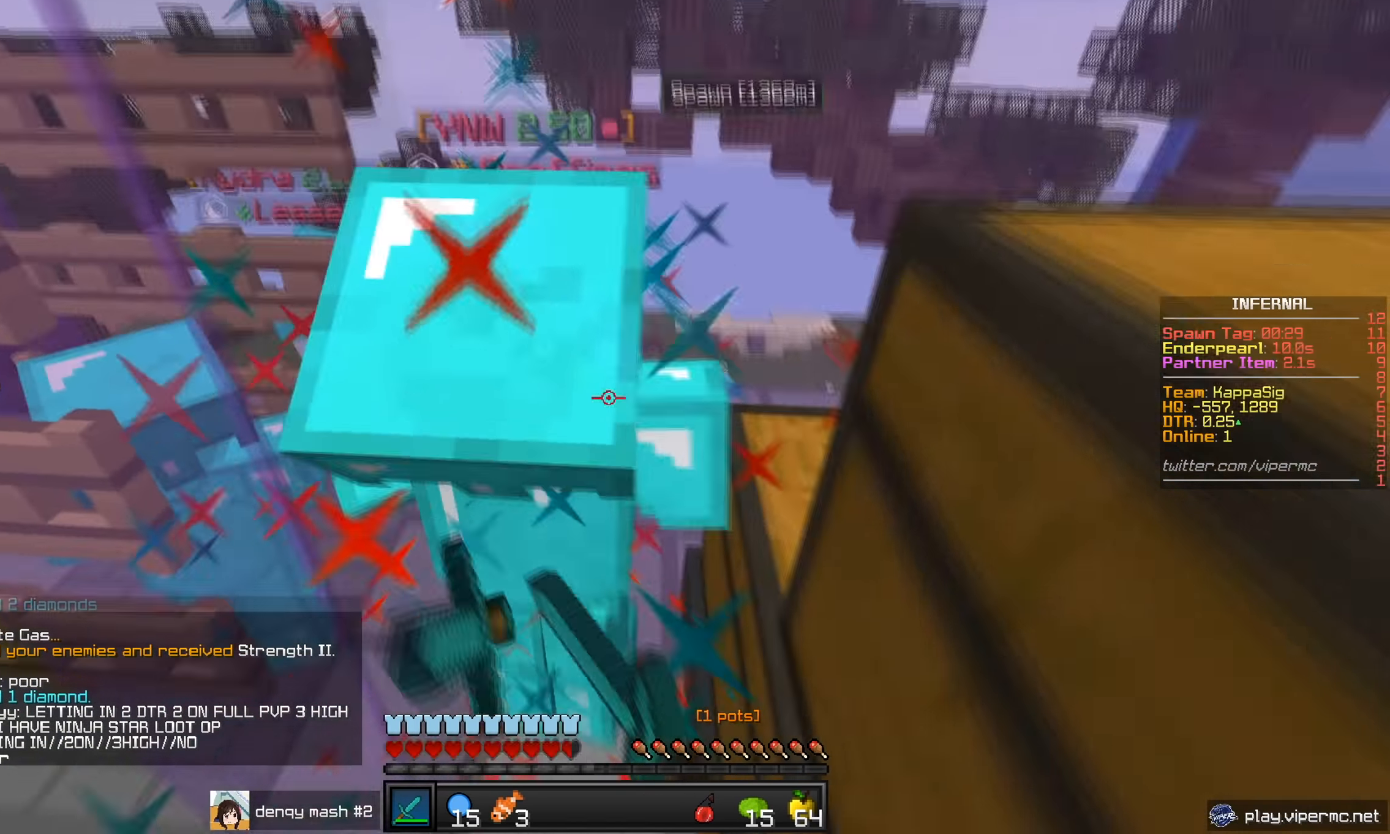
{"keys": ["a", "s"], "mouse": ["left"], "events": [[267, "mouse_left", "up"], [300, "s", "down"], [317, "mouse_left", "down"]]}
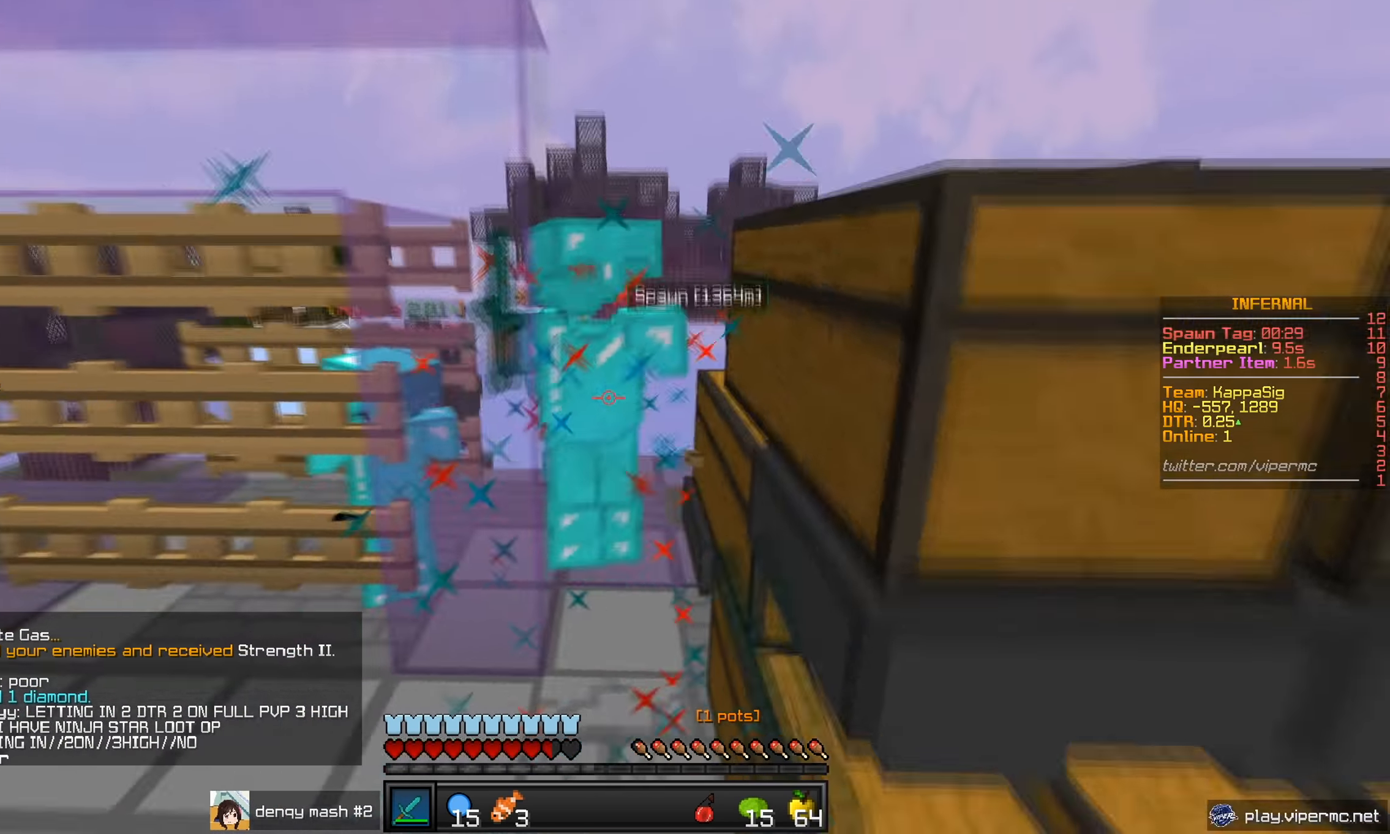
{"keys": ["w"], "mouse": [], "events": [[101, "s", "up"], [201, "w", "down"], [334, "mouse_left", "up"], [384, "a", "up"]]}
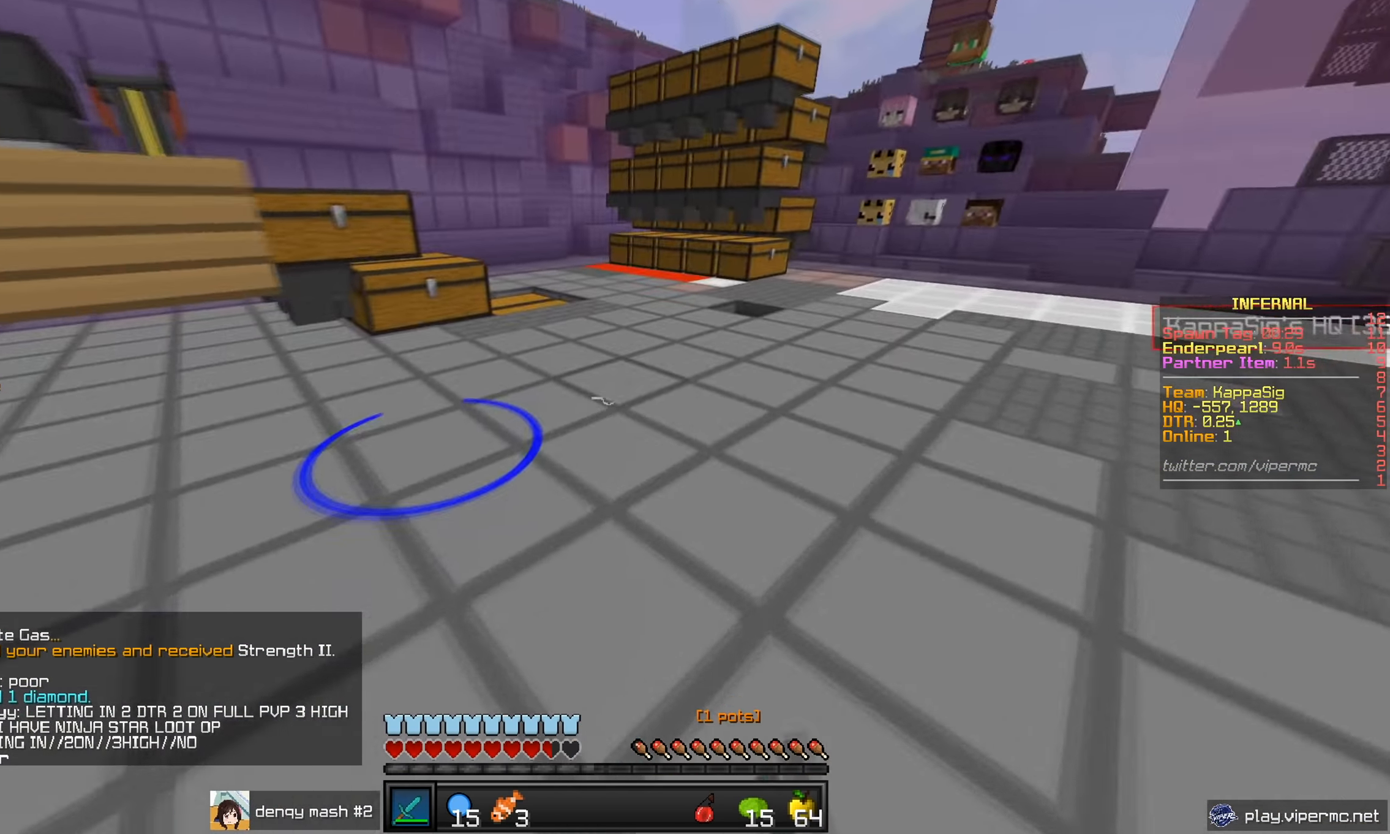
{"keys": ["w"], "mouse": [], "events": []}
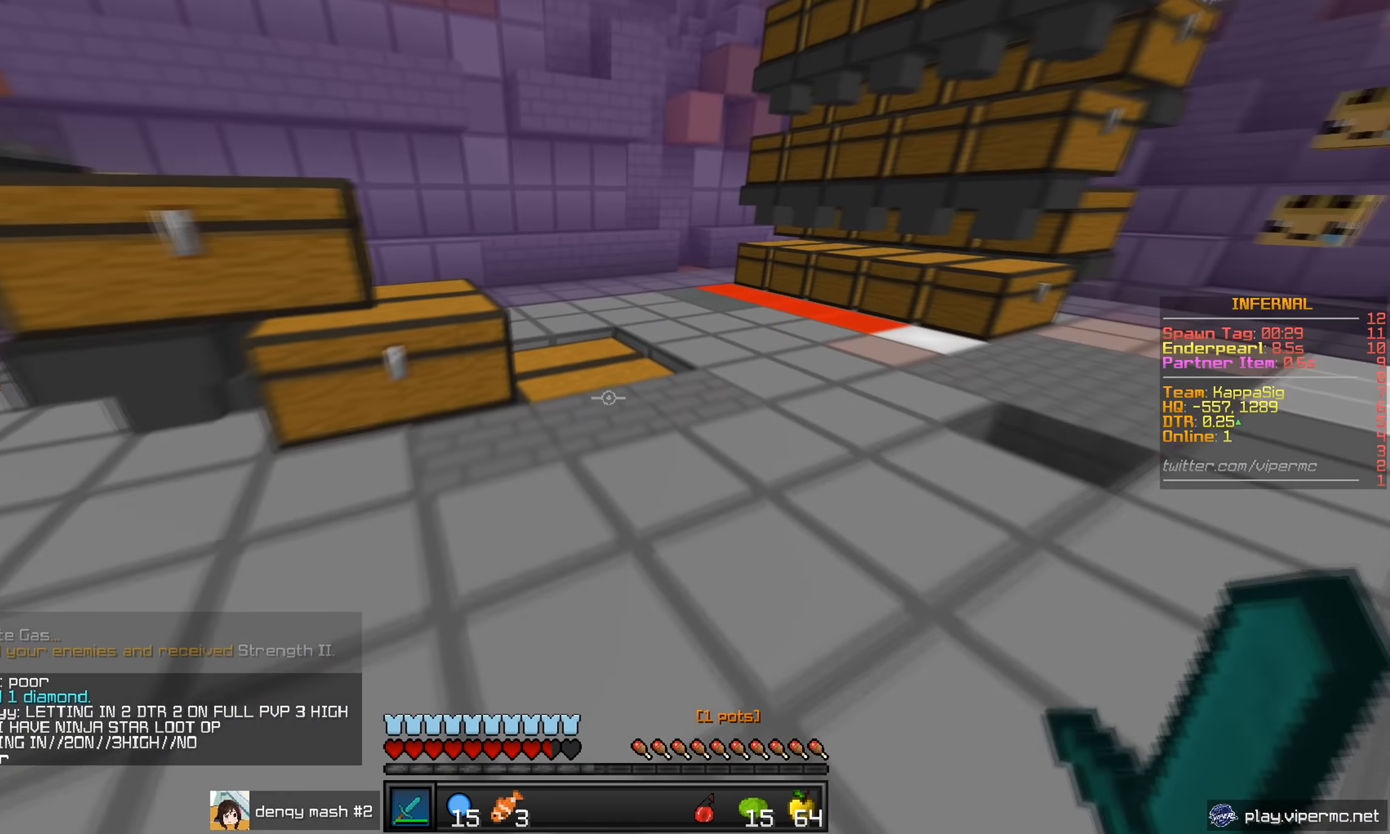
{"keys": [], "mouse": [], "events": [[101, "mouse_right", "down"], [184, "w", "up"], [235, "mouse_right", "up"]]}
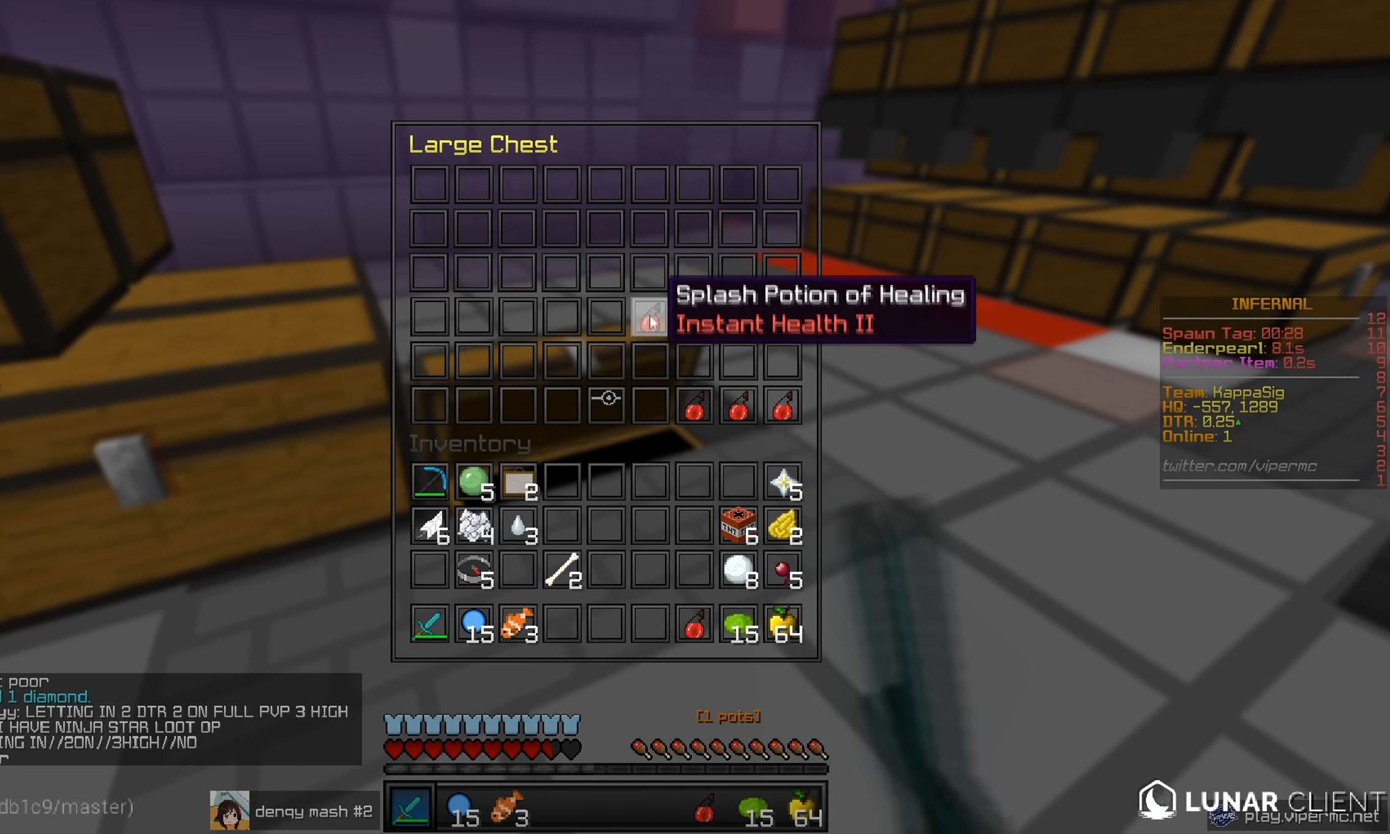
{"keys": [], "mouse": [], "events": []}
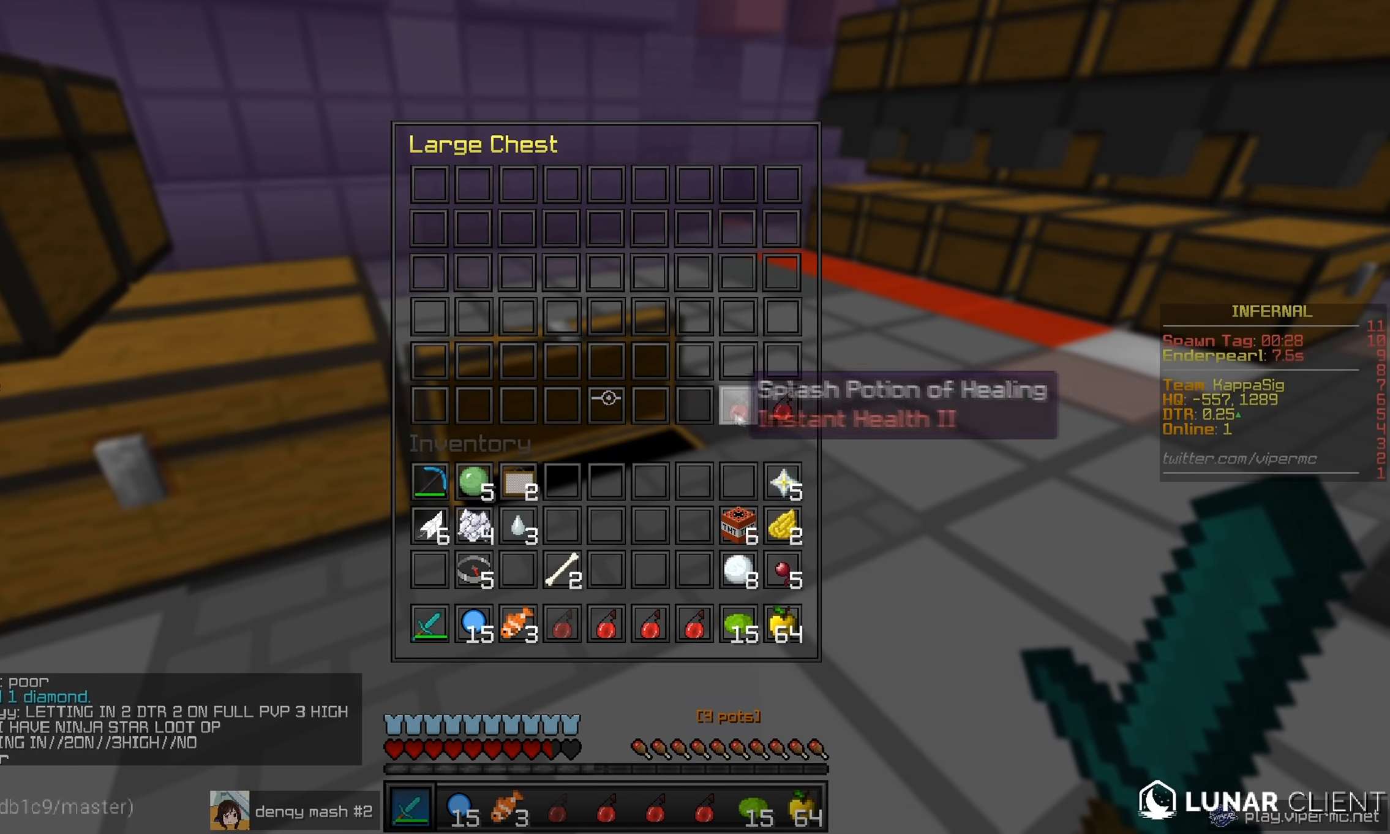
{"keys": ["d", "w"], "mouse": [], "events": [[417, "d", "down"], [417, "w", "down"]]}
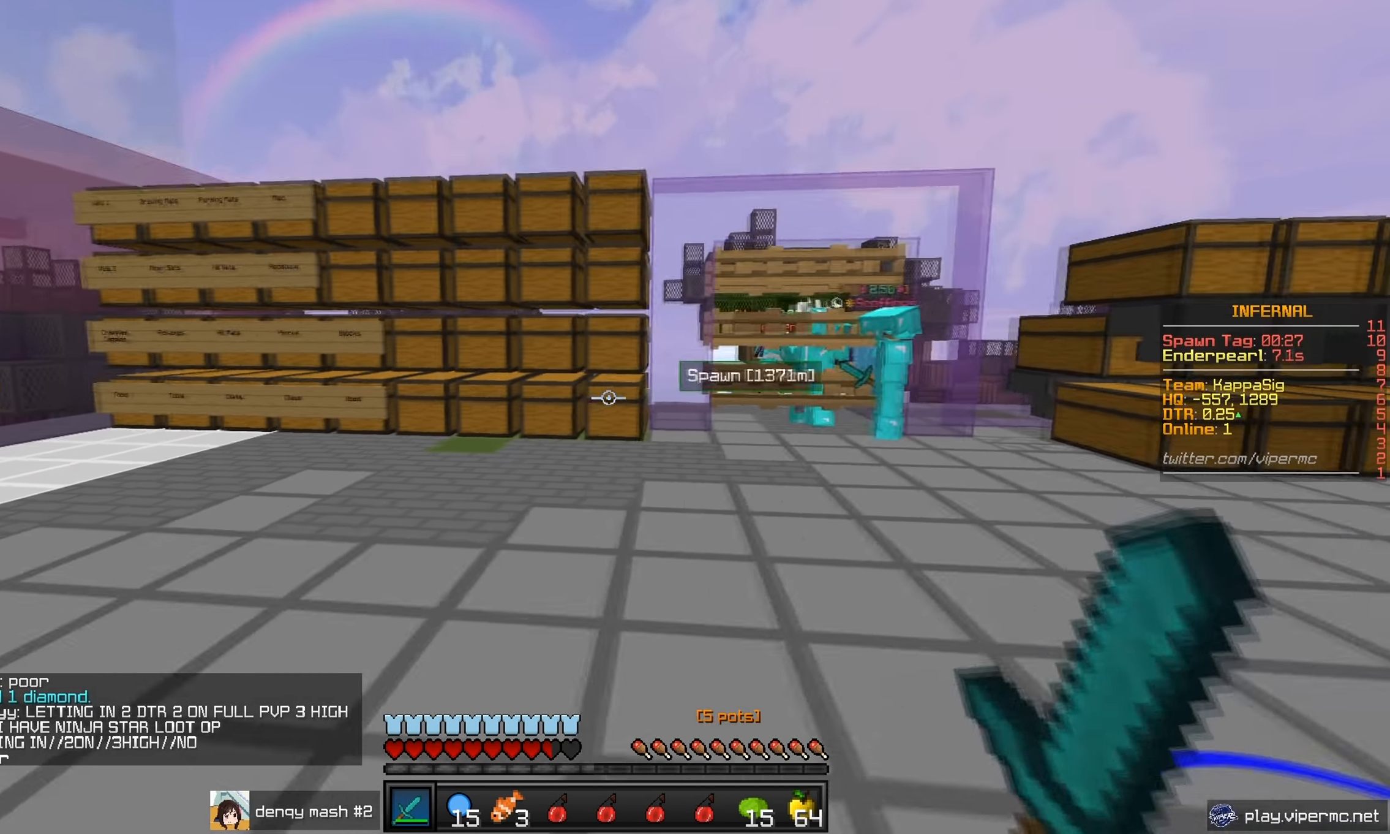
{"keys": ["w"], "mouse": ["left"], "events": [[250, "d", "up"], [300, "mouse_left", "down"], [367, "mouse_left", "up"], [417, "mouse_left", "down"]]}
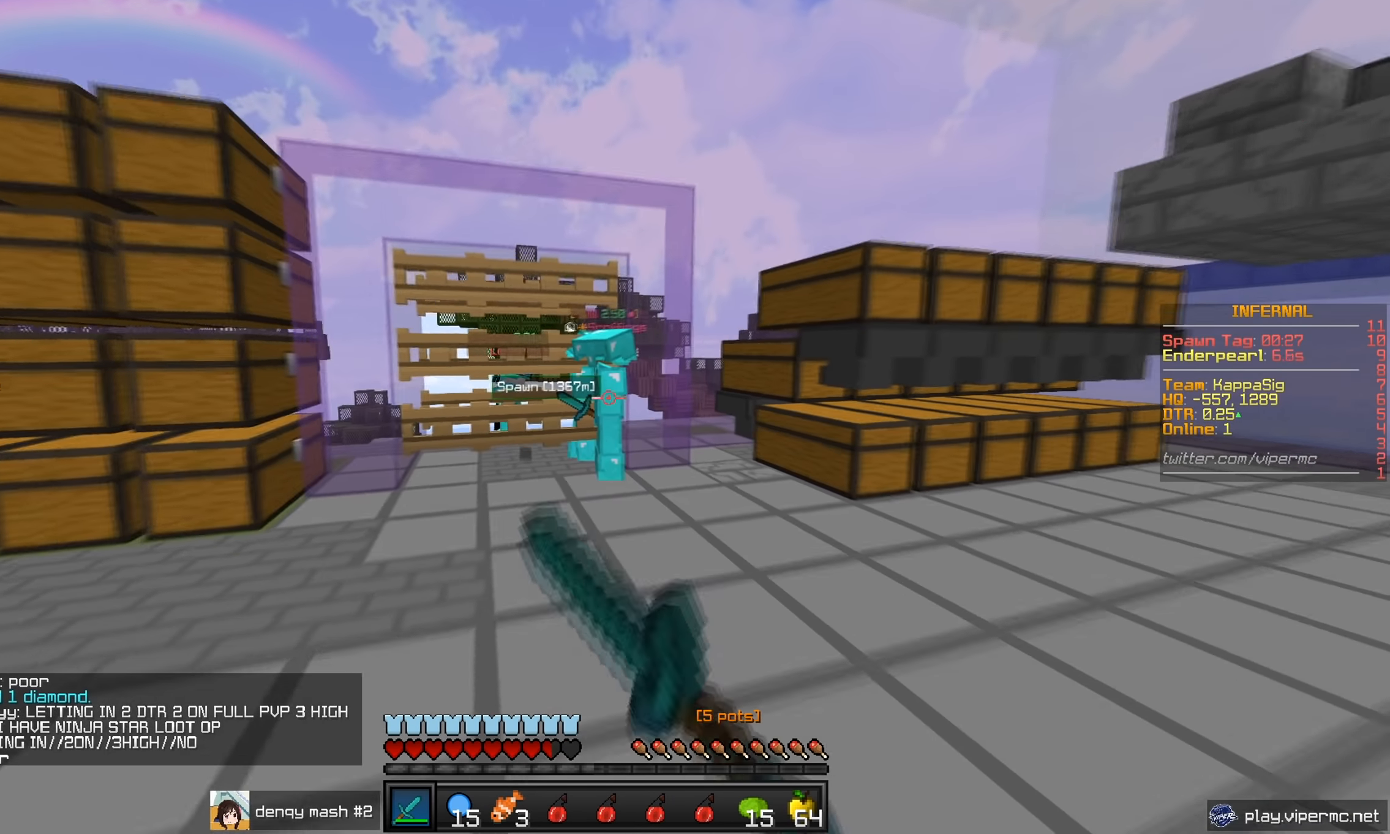
{"keys": ["a", "w"], "mouse": ["left"], "events": [[50, "mouse_left", "up"], [117, "mouse_left", "down"], [317, "a", "down"], [451, "mouse_left", "up"], [501, "mouse_left", "down"]]}
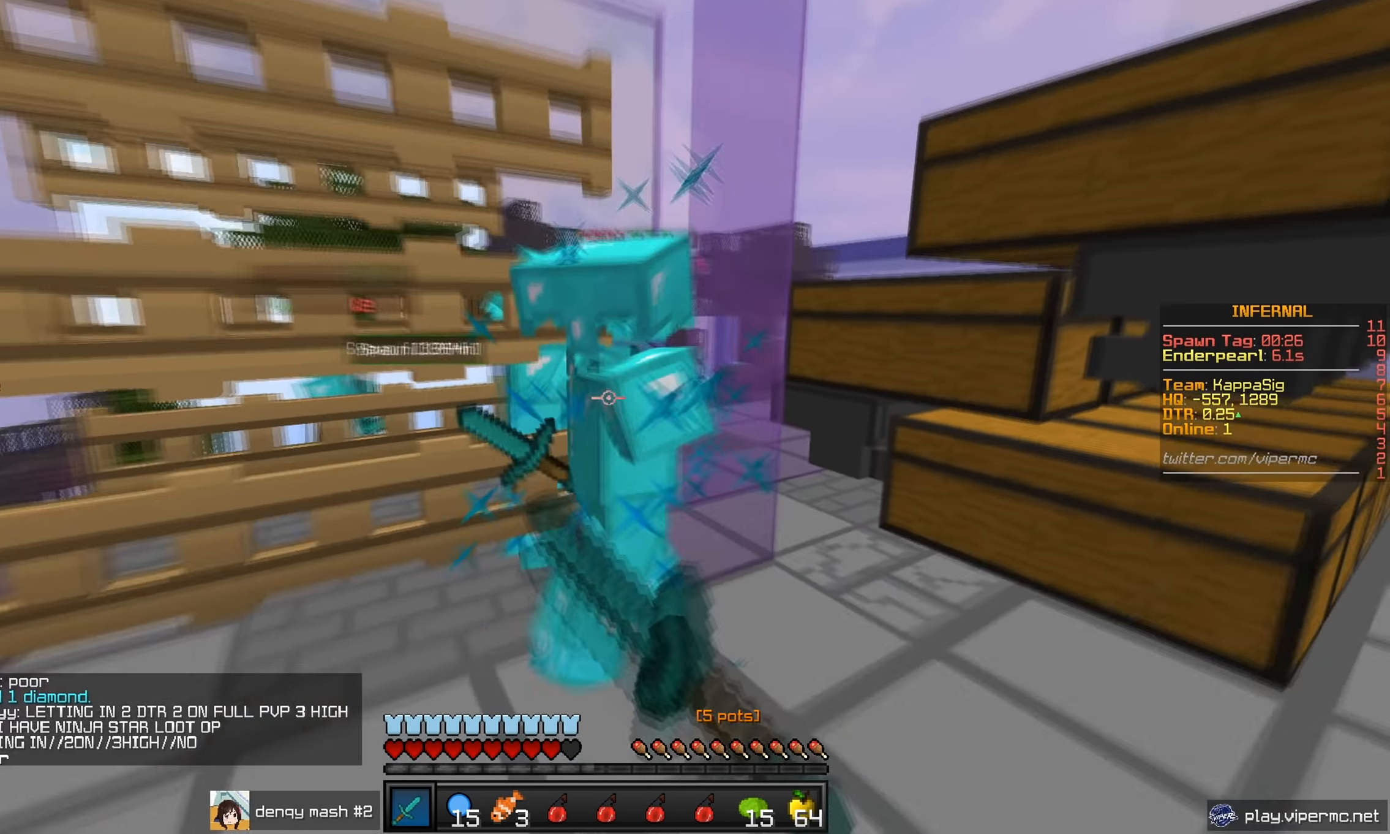
{"keys": ["a", "s"], "mouse": ["left"], "events": [[100, "w", "up"], [283, "s", "down"]]}
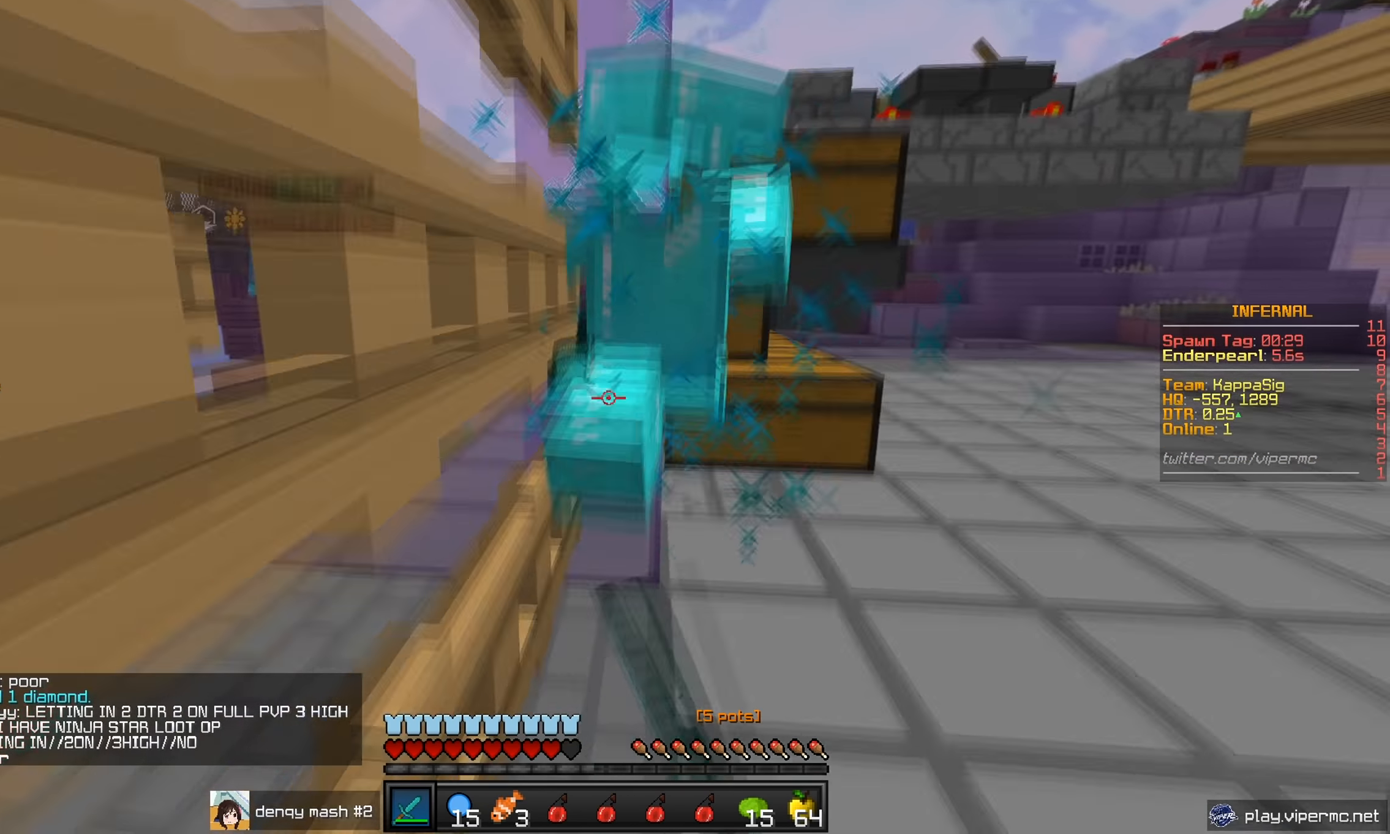
{"keys": [], "mouse": [], "events": [[50, "a", "up"], [50, "mouse_left", "up"], [100, "s", "up"]]}
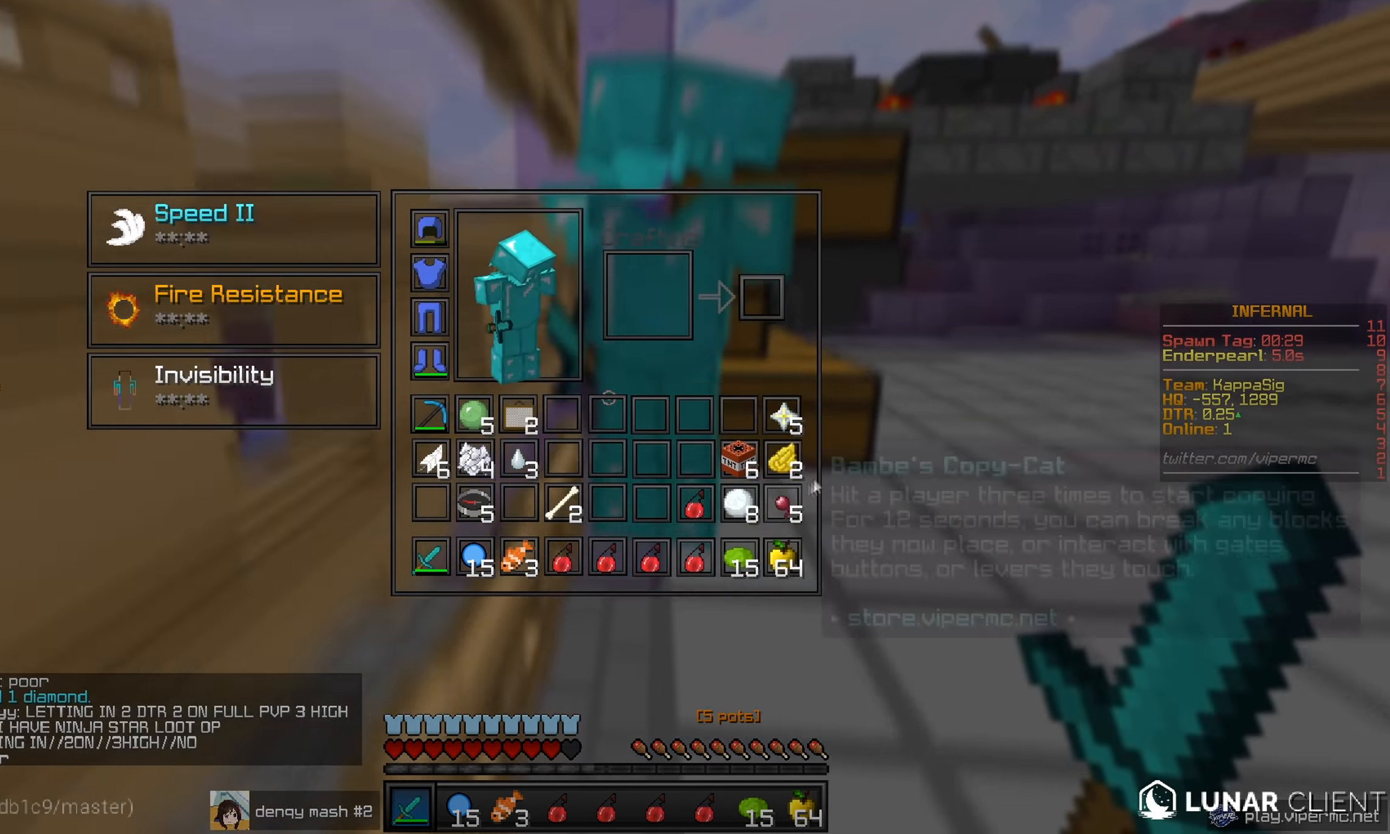
{"keys": ["w"], "mouse": ["left"], "events": [[483, "mouse_left", "down"], [483, "w", "down"]]}
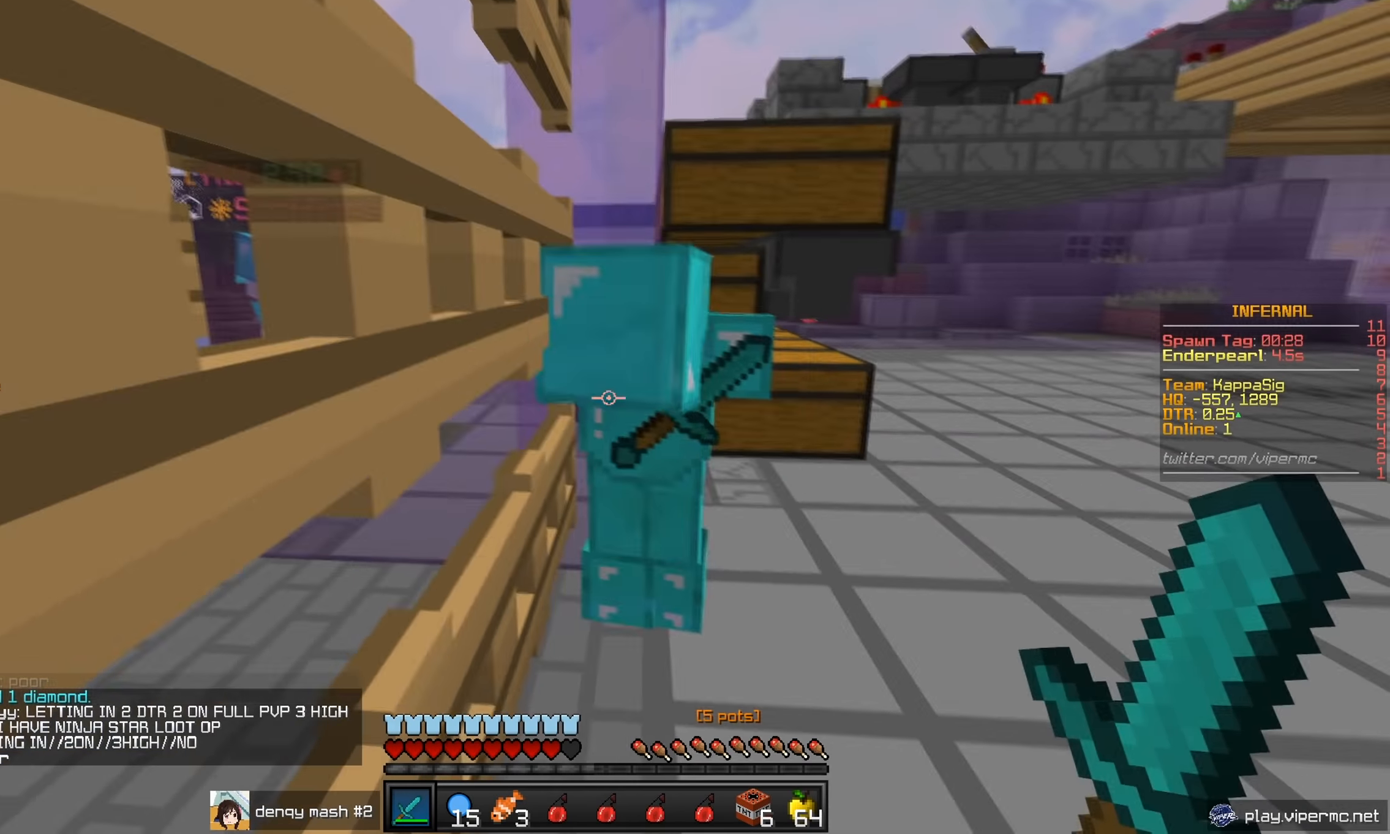
{"keys": ["s"], "mouse": ["right"], "events": [[234, "w", "up"], [284, "s", "down"], [384, "mouse_left", "up"], [434, "mouse_right", "down"]]}
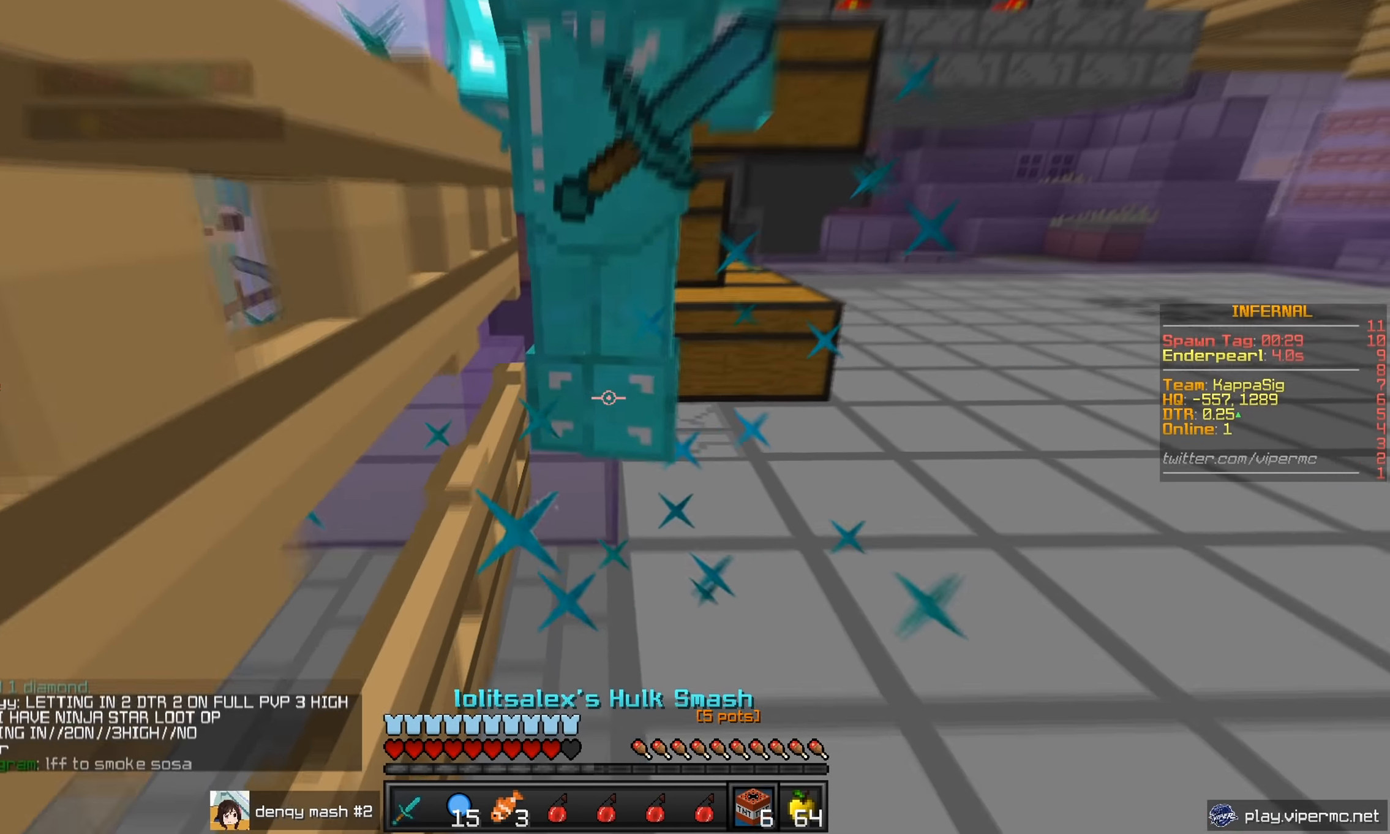
{"keys": [], "mouse": ["left"], "events": [[83, "mouse_left", "down"], [83, "mouse_right", "up"], [150, "s", "up"], [233, "w", "down"], [450, "w", "up"]]}
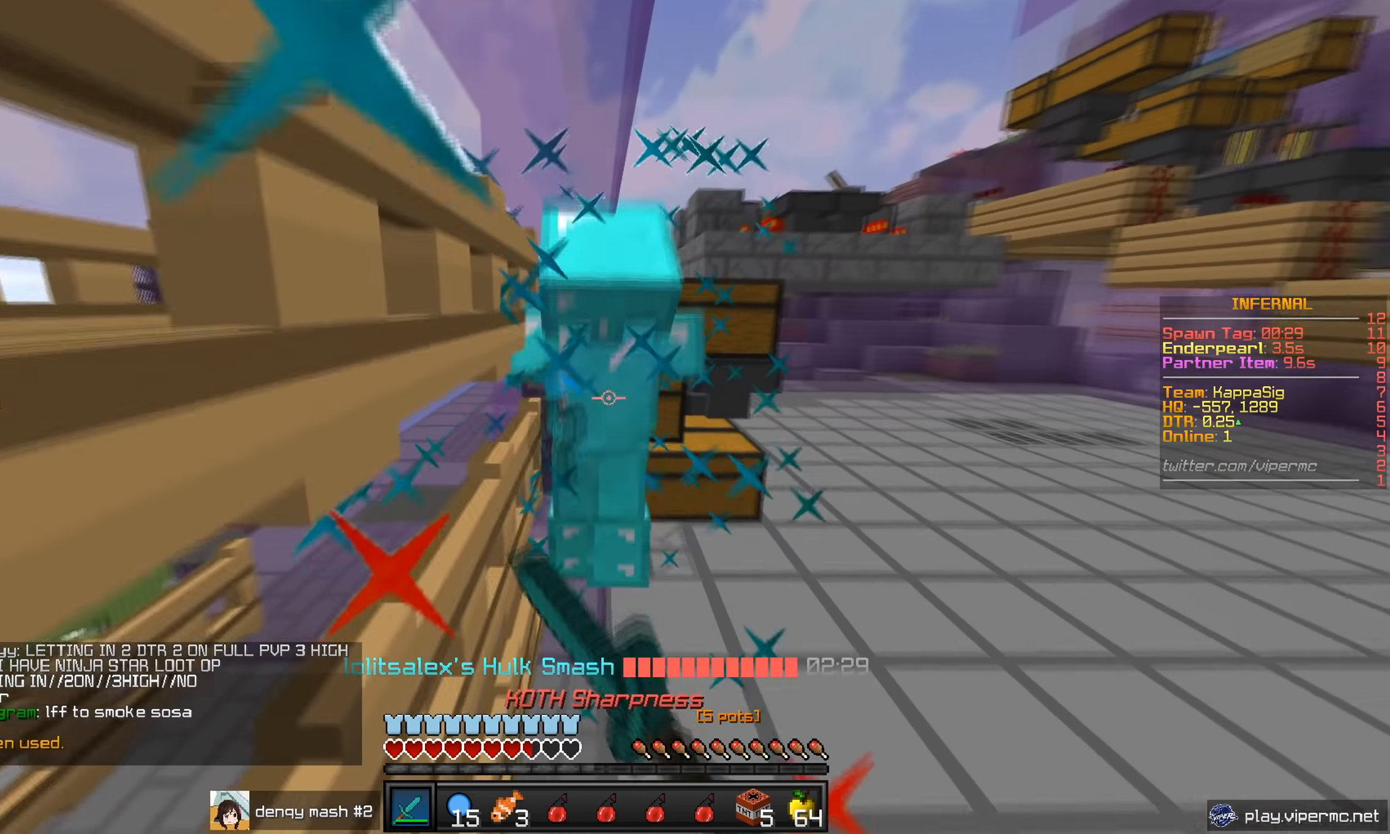
{"keys": ["w"], "mouse": ["left"], "events": [[217, "w", "down"]]}
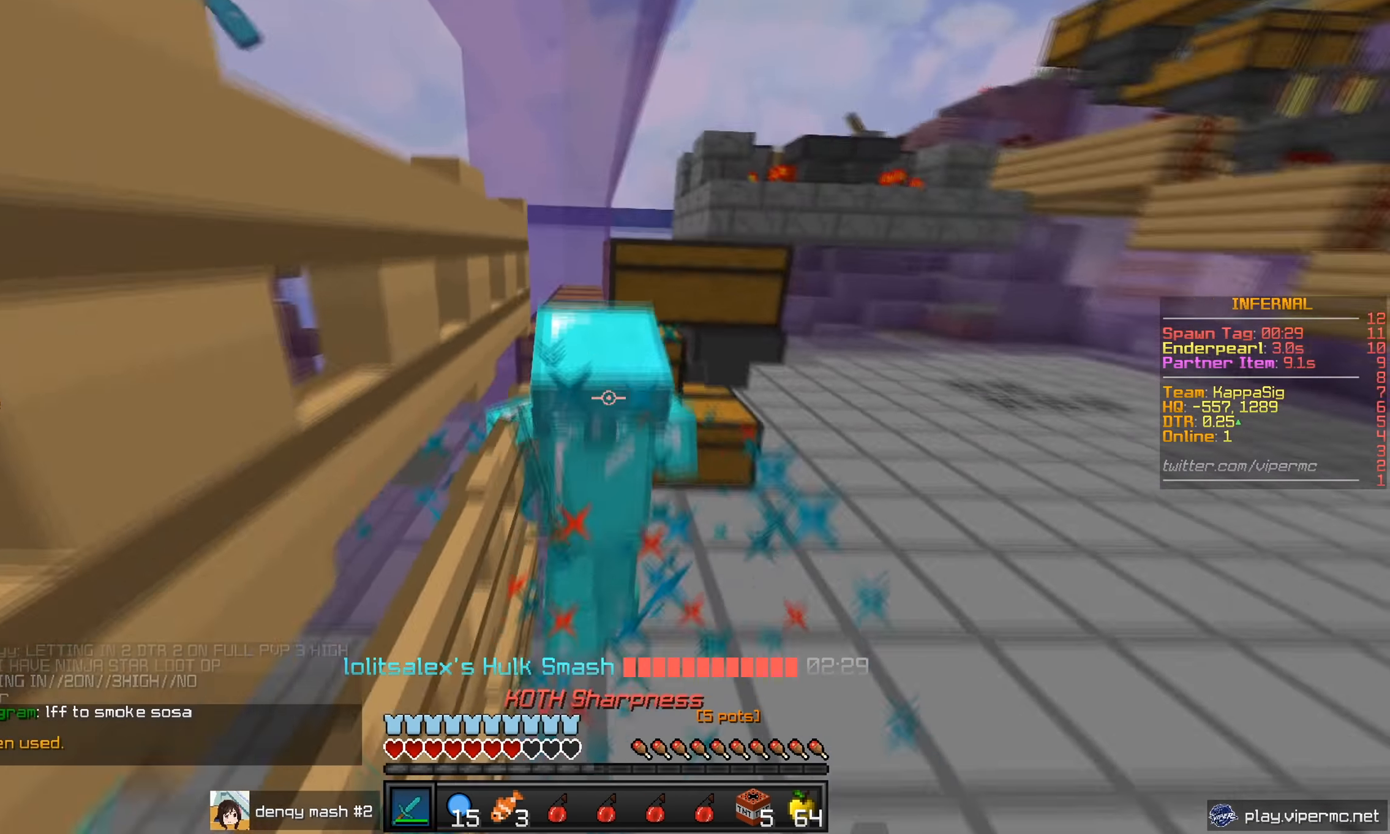
{"keys": ["w"], "mouse": ["left"], "events": [[250, "mouse_left", "up"], [350, "mouse_right", "down"], [383, "mouse_left", "down"], [483, "mouse_right", "up"]]}
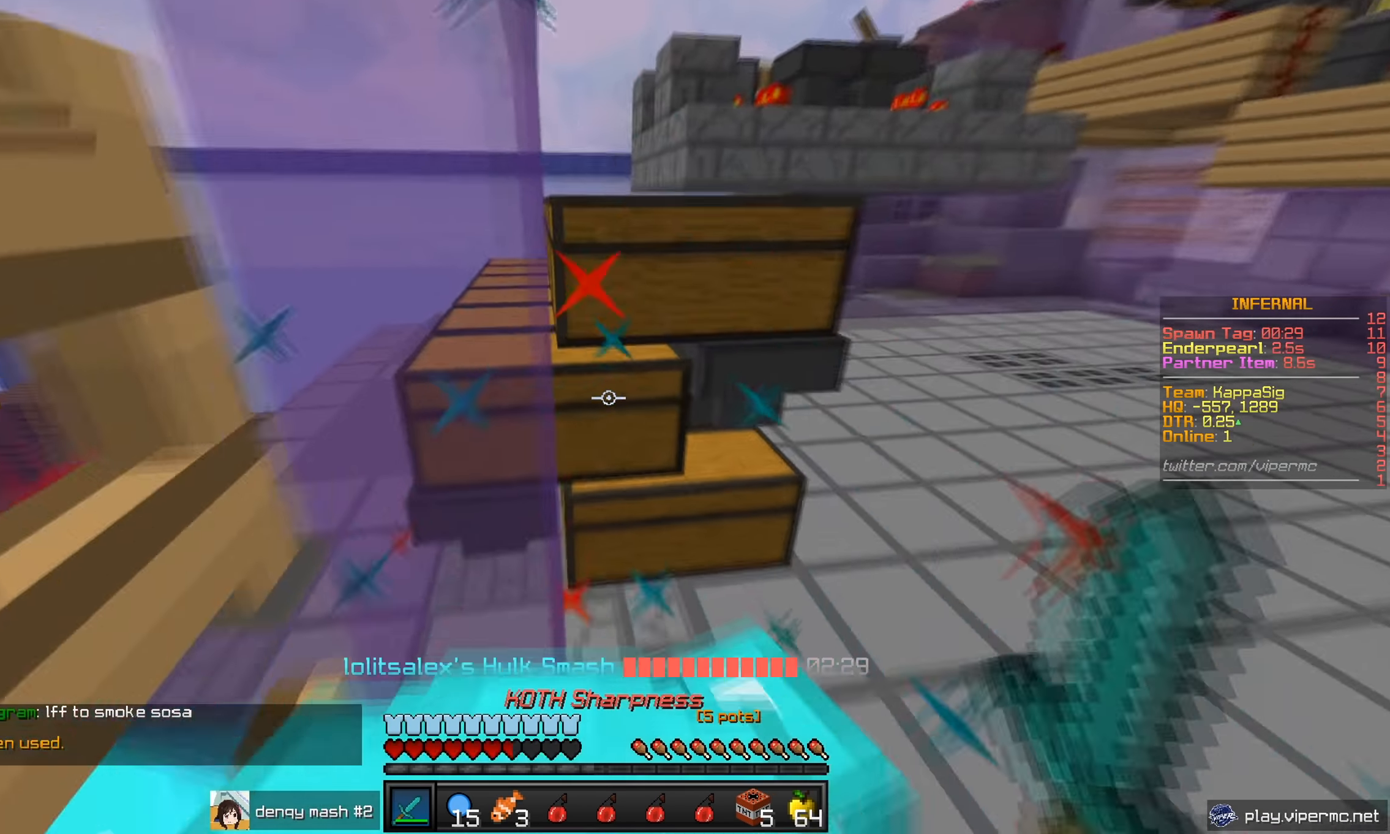
{"keys": ["s"], "mouse": ["left"], "events": [[50, "mouse_right", "down"], [134, "mouse_right", "up"], [200, "mouse_right", "down"], [200, "w", "up"], [300, "mouse_left", "up"], [317, "mouse_right", "up"], [350, "mouse_left", "down"], [367, "mouse_right", "down"], [434, "mouse_right", "up"], [467, "s", "down"]]}
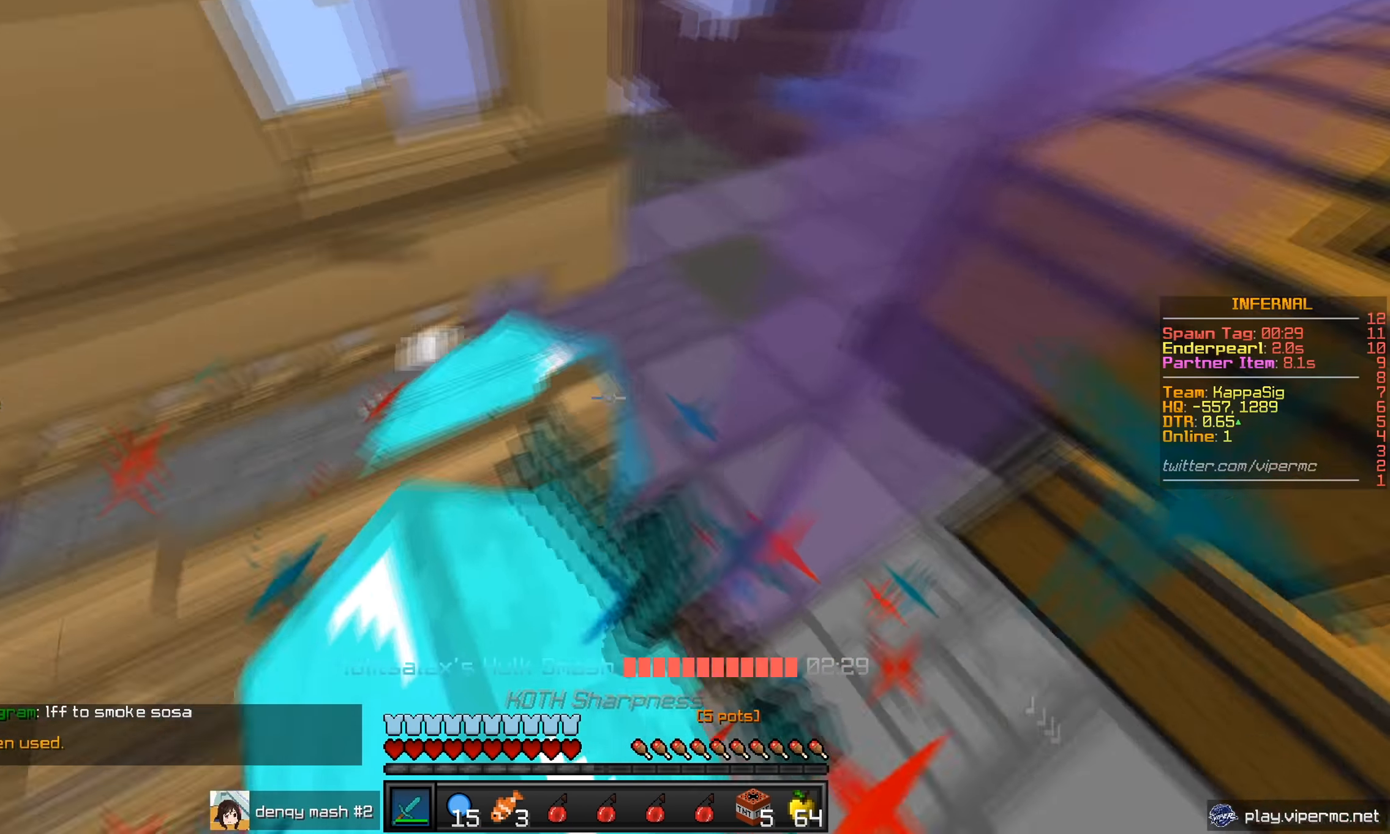
{"keys": ["s"], "mouse": ["right"], "events": [[150, "mouse_right", "down"], [267, "mouse_right", "up"], [283, "mouse_left", "up"], [333, "mouse_right", "down"], [350, "mouse_left", "down"], [433, "mouse_left", "up"]]}
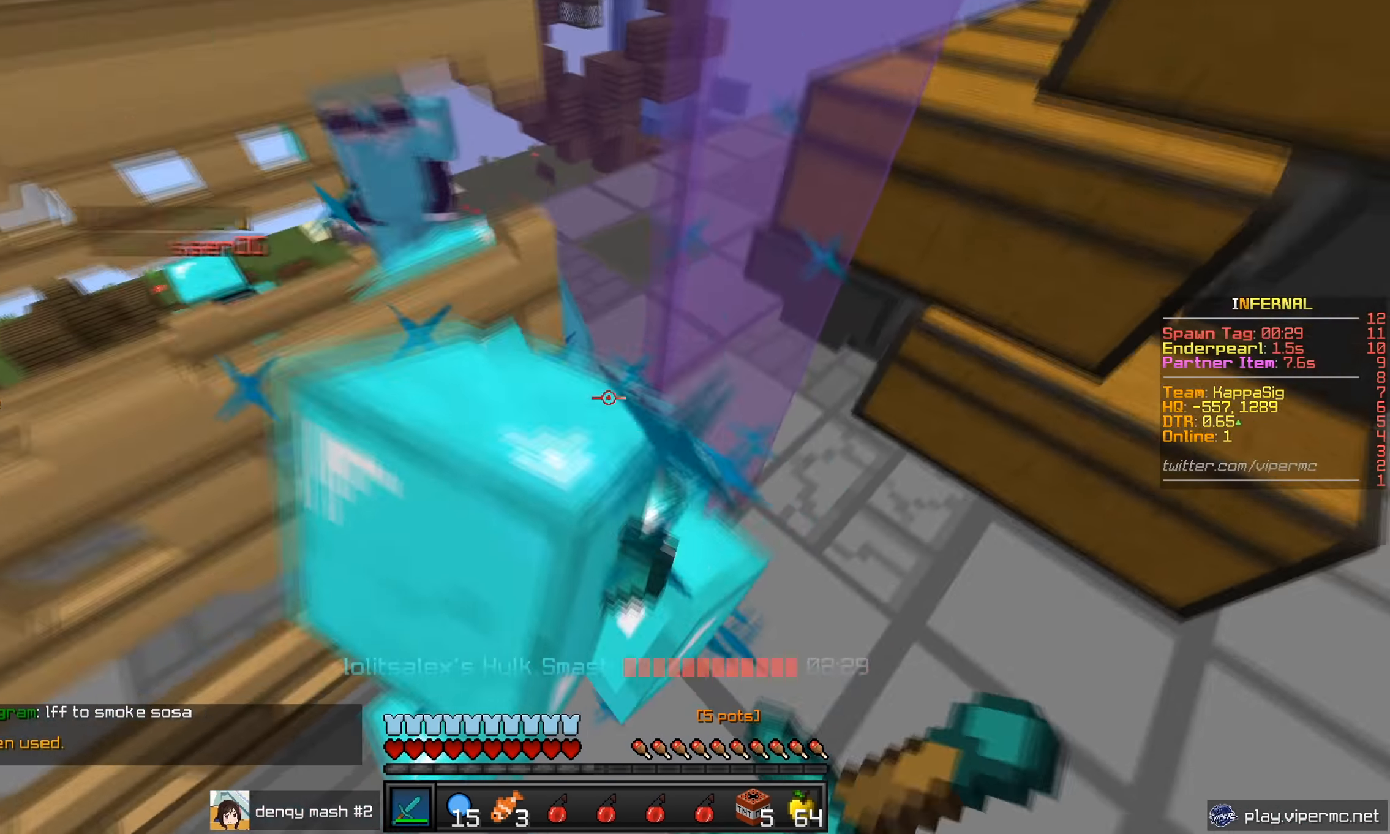
{"keys": ["a"], "mouse": ["left"], "events": [[117, "mouse_left", "down"], [334, "a", "down"], [367, "mouse_right", "up"], [434, "mouse_right", "down"], [484, "mouse_right", "up"], [484, "s", "up"]]}
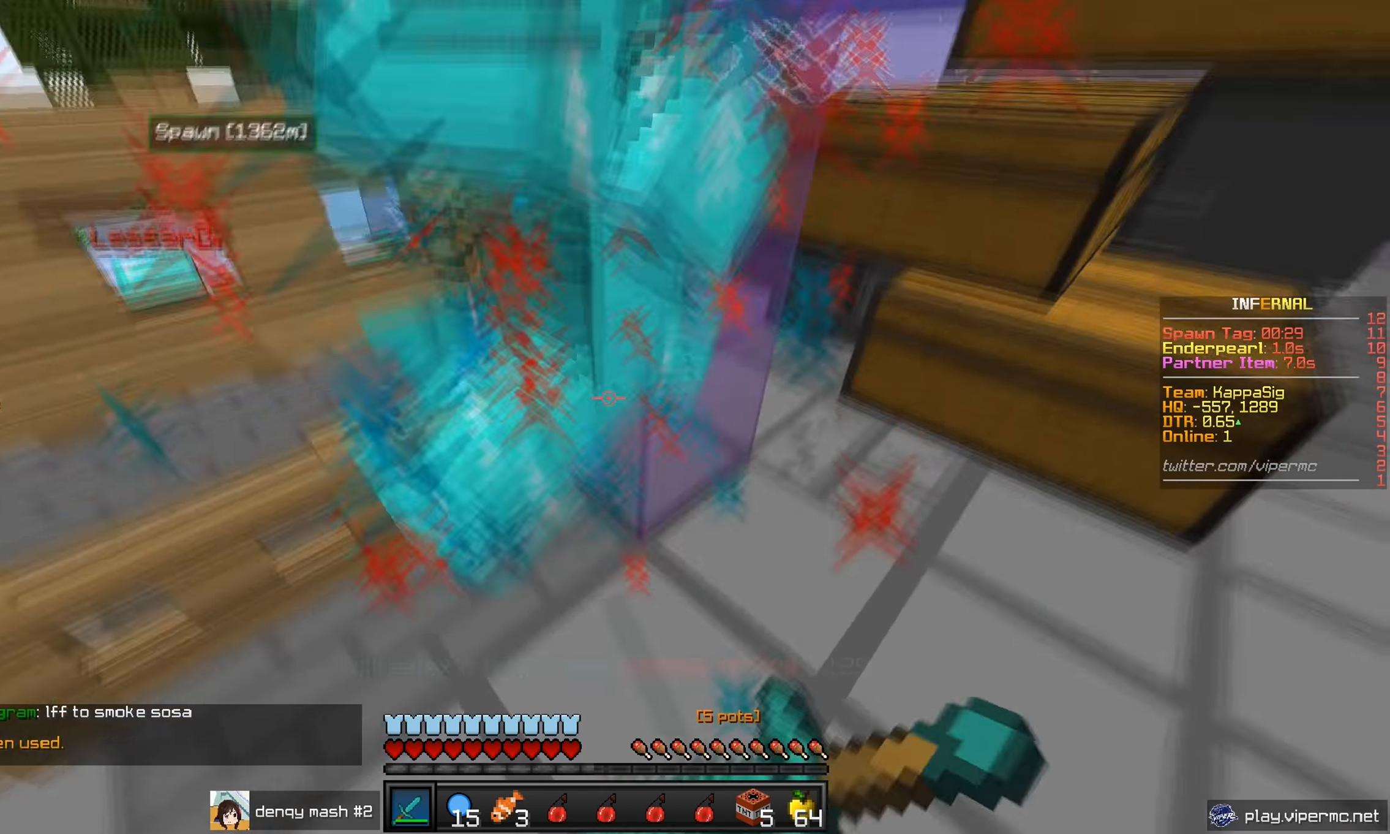
{"keys": ["a"], "mouse": ["left"], "events": [[50, "mouse_left", "up"], [116, "mouse_left", "down"], [183, "w", "down"], [383, "w", "up"]]}
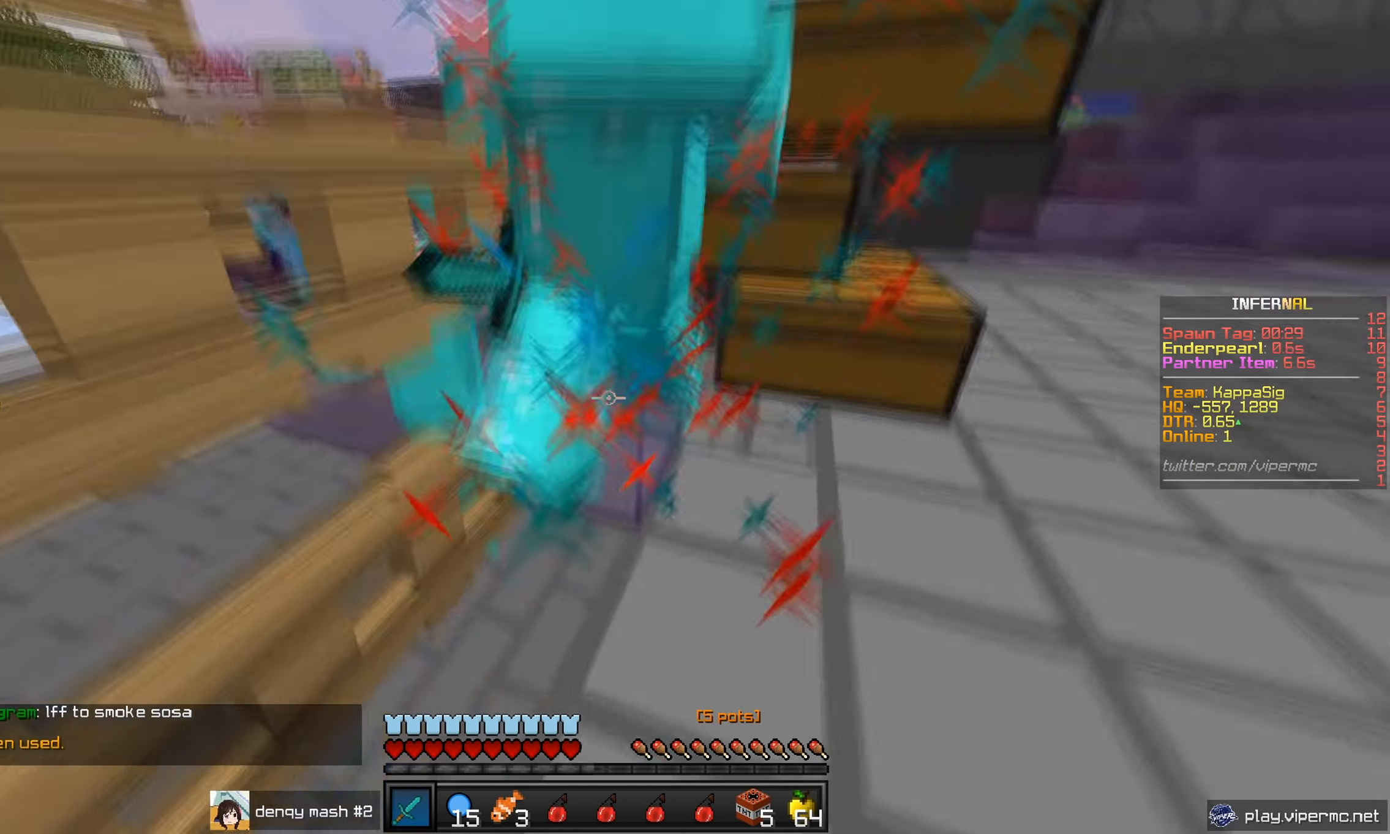
{"keys": ["d"], "mouse": ["left"], "events": [[134, "a", "up"], [284, "d", "down"]]}
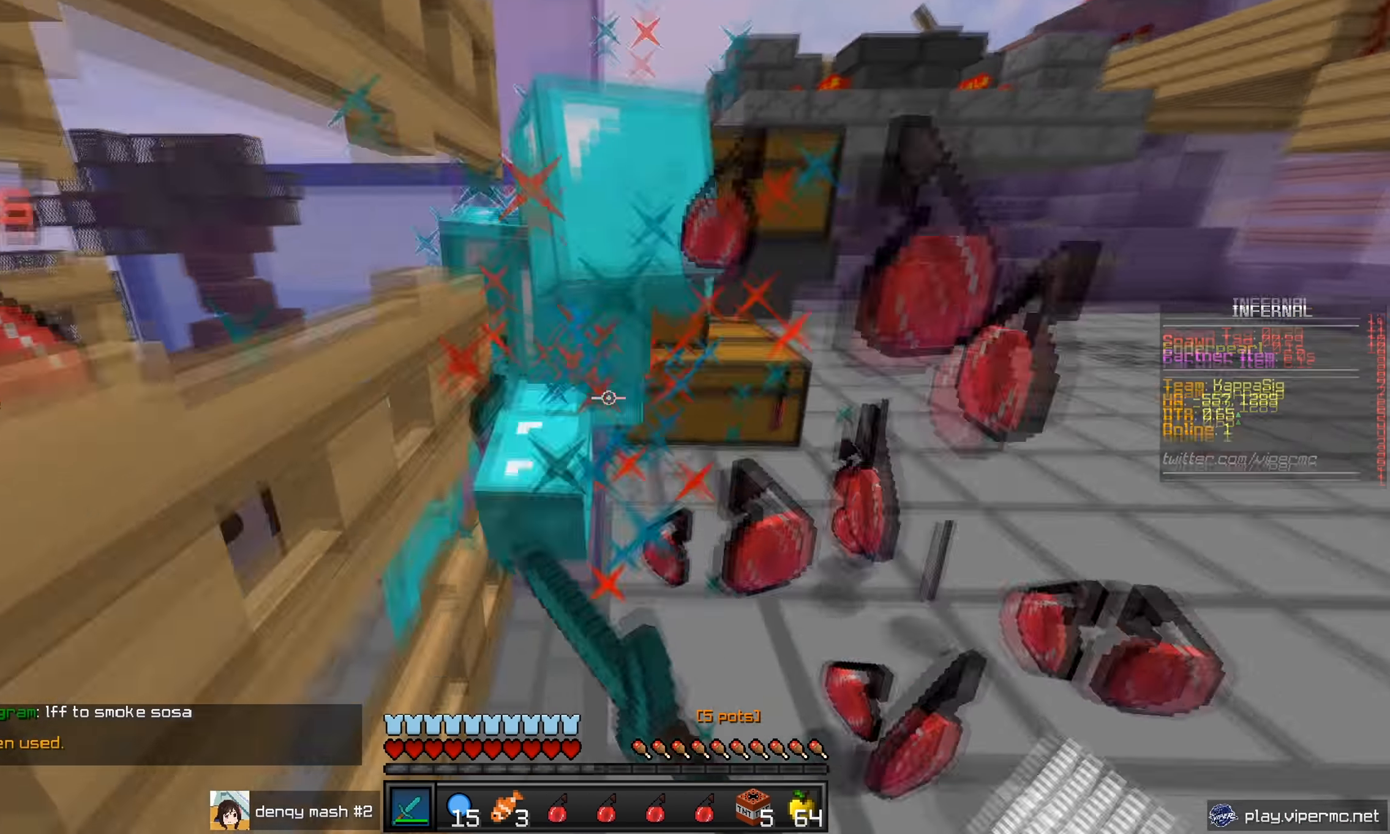
{"keys": ["w"], "mouse": ["left"], "events": [[166, "w", "down"], [250, "d", "up"]]}
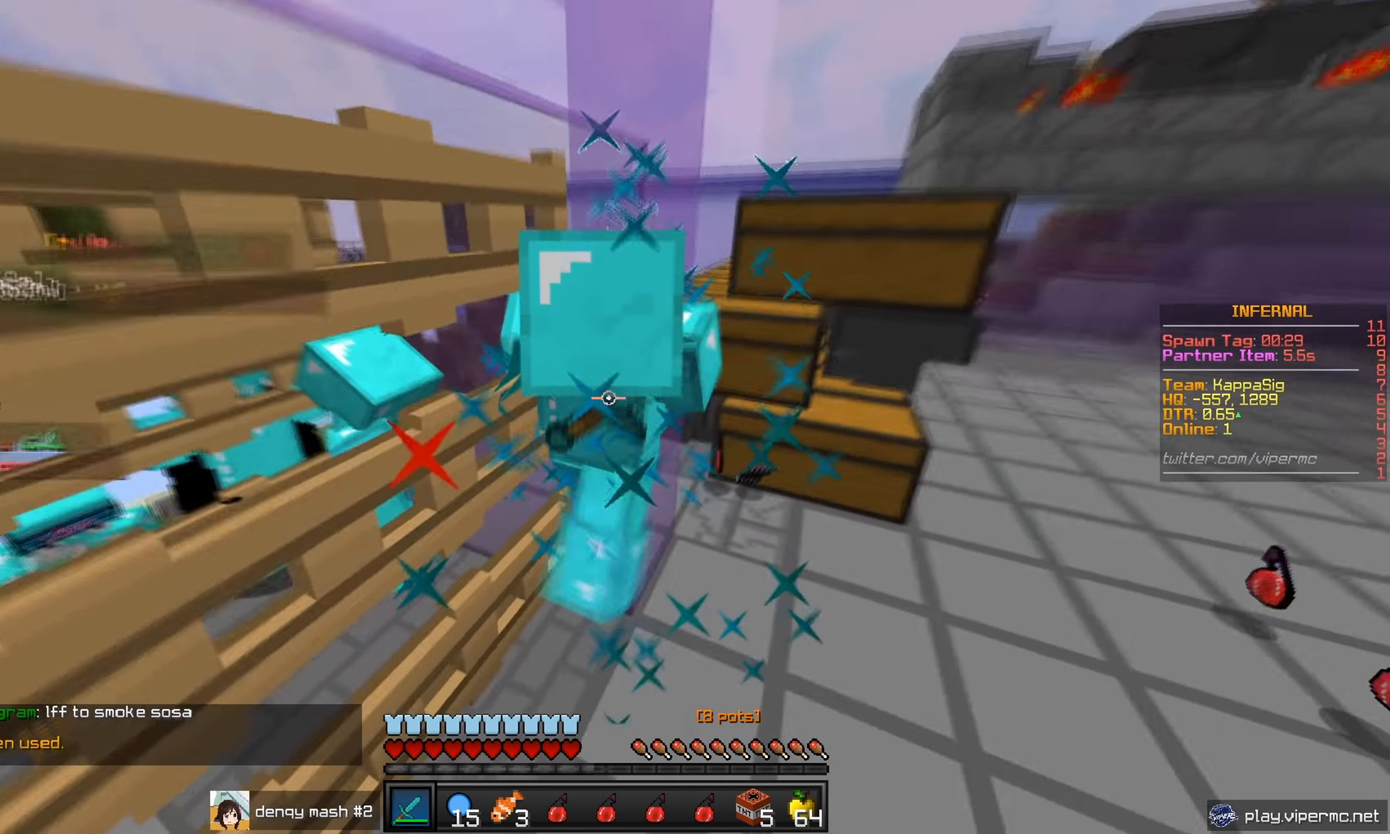
{"keys": ["a", "w"], "mouse": ["left"], "events": [[267, "a", "down"]]}
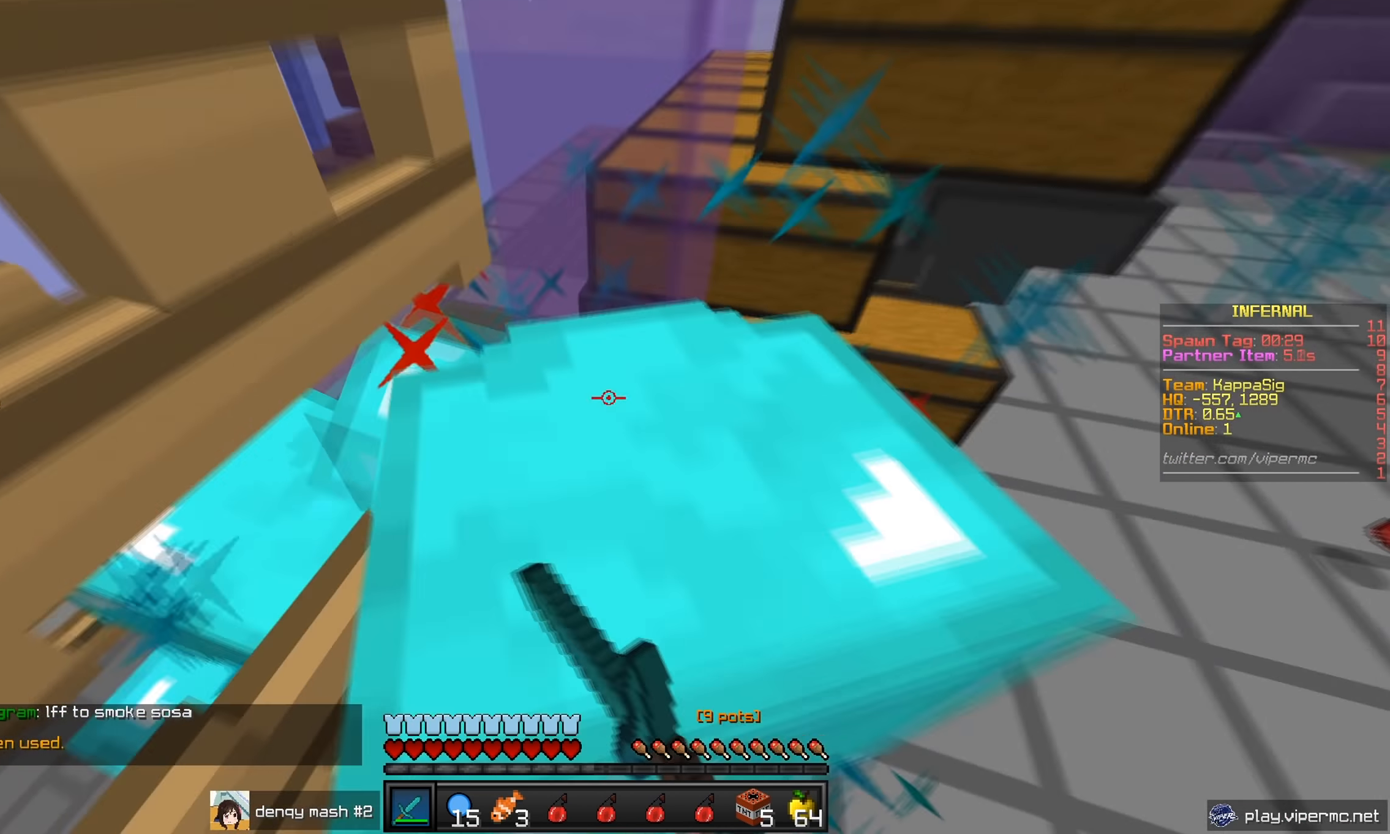
{"keys": ["a", "s"], "mouse": ["left"], "events": [[50, "w", "up"], [183, "s", "down"]]}
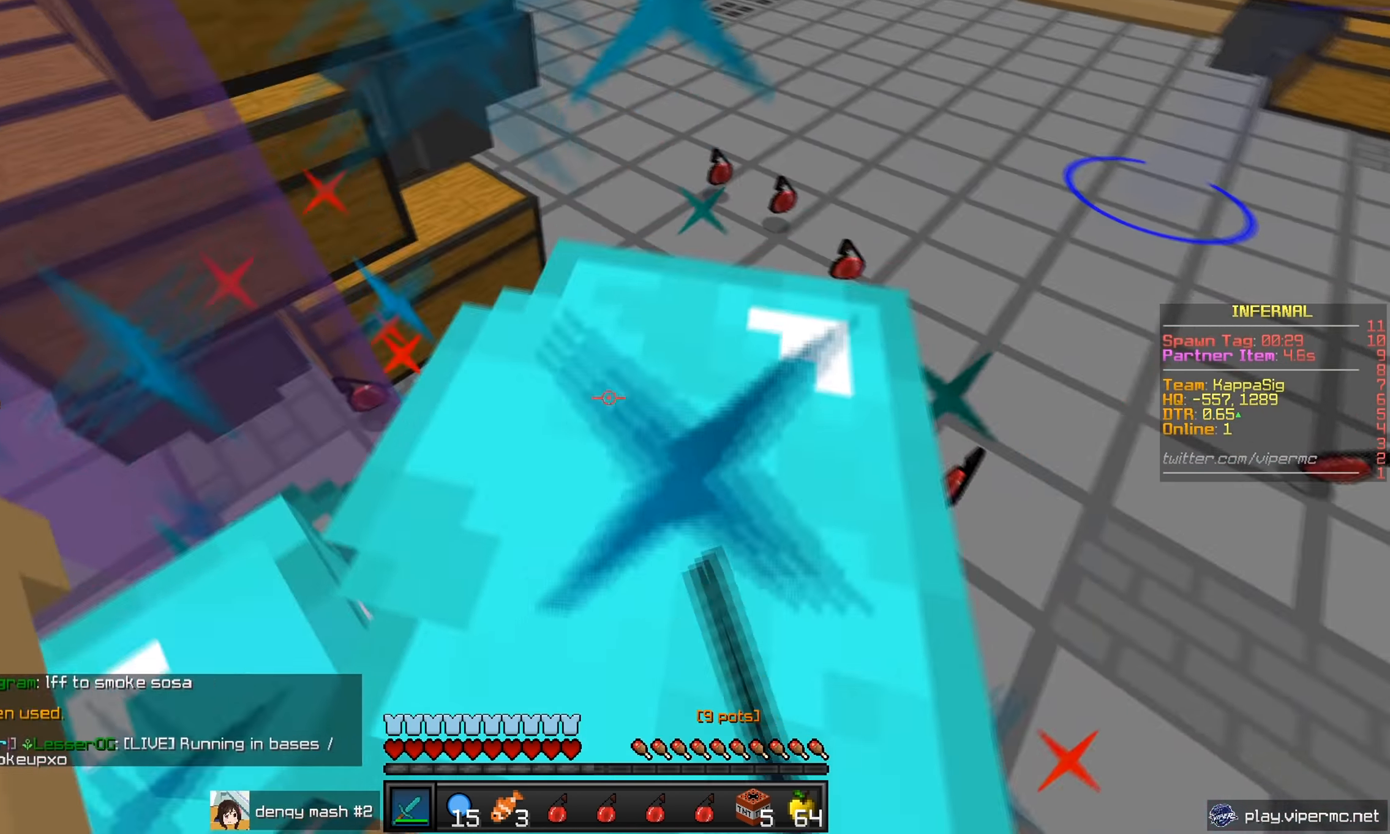
{"keys": [], "mouse": ["left"], "events": [[250, "a", "up"], [450, "s", "up"]]}